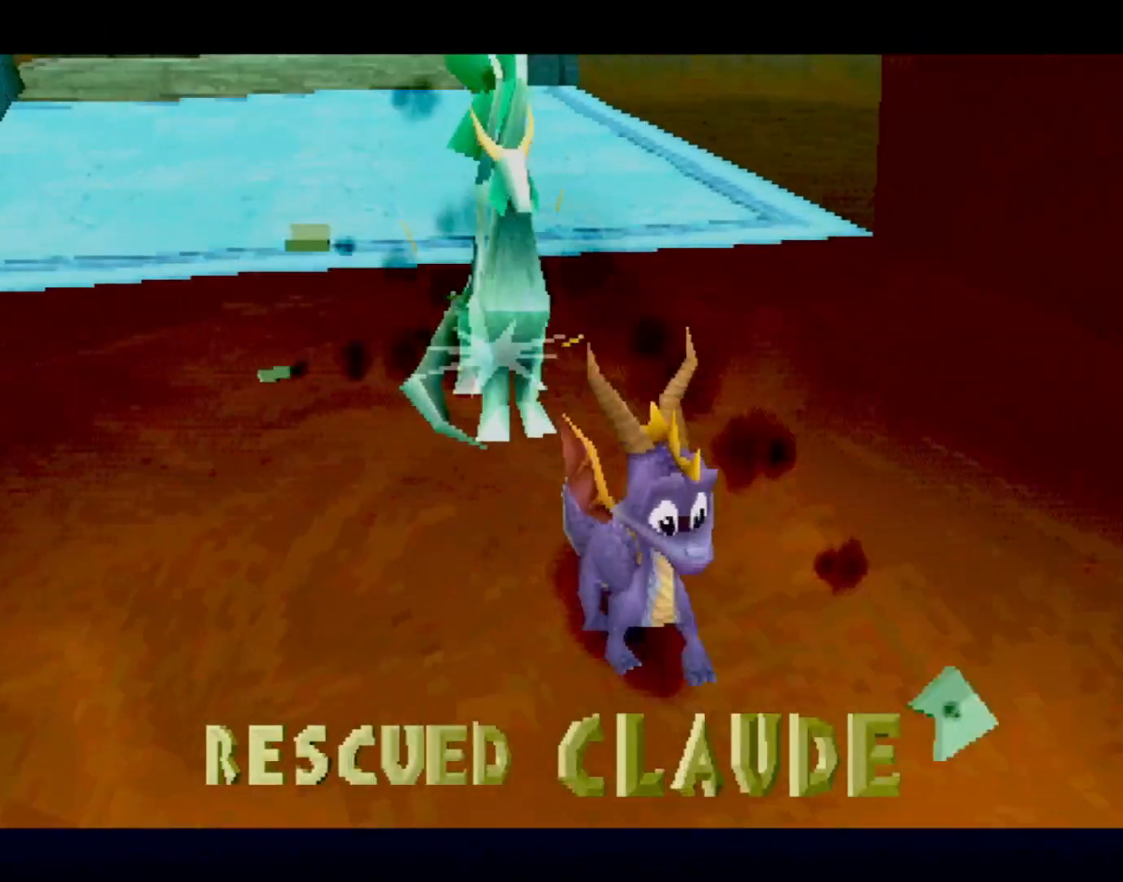
Gameplay with a controller (PlayStation layout); each line is a JSON object with the inputs held at the frame after it. "events" lists button and stick changes between this image and that frame as [ms after this image, input, new state], when the widget could be followed in between. Not read: L3 R2 R3 right_stick.
{"buttons": [], "left_stick": "center", "events": []}
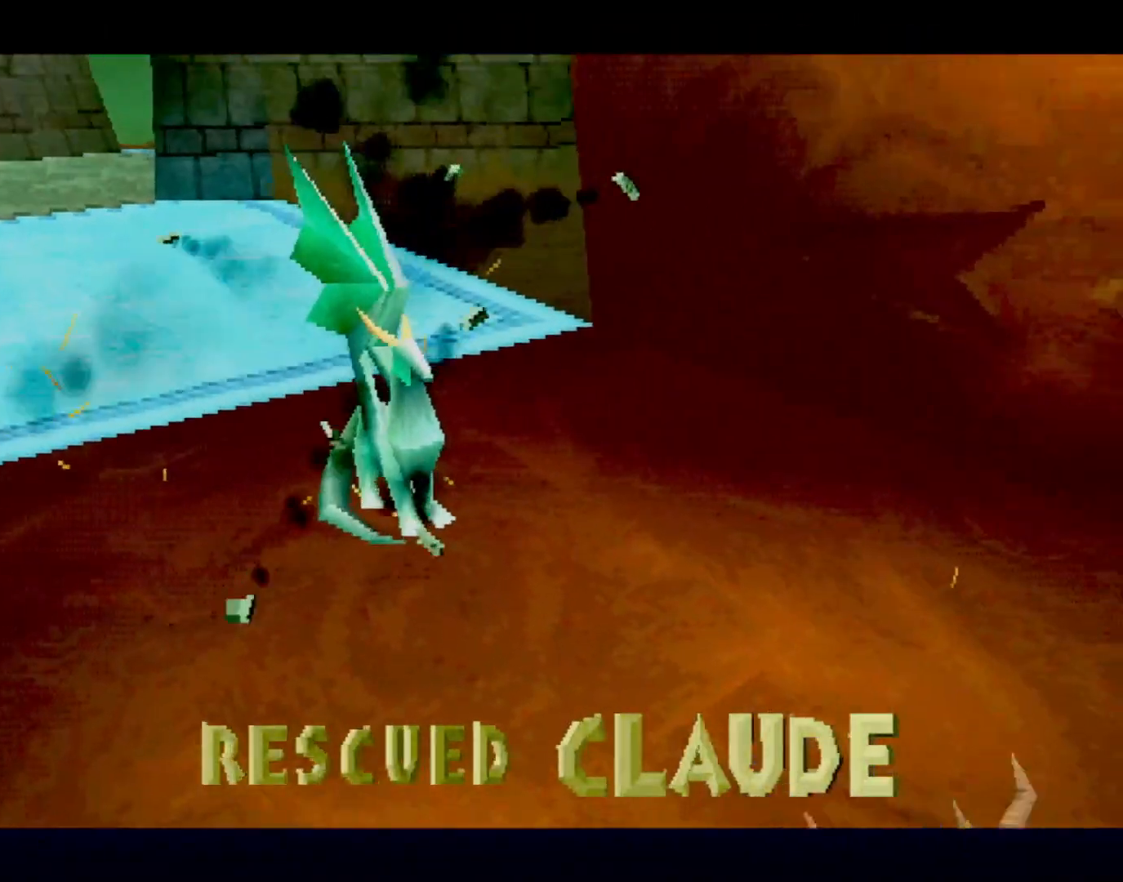
{"buttons": [], "left_stick": "center", "events": [[83, "L2", "down"], [117, "CROSS", "down"], [184, "L1", "down"], [217, "DPAD_UP", "down"], [217, "L2", "up"], [234, "CROSS", "up"], [267, "DPAD_UP", "up"], [301, "L2", "down"], [317, "L1", "up"], [434, "L2", "up"]]}
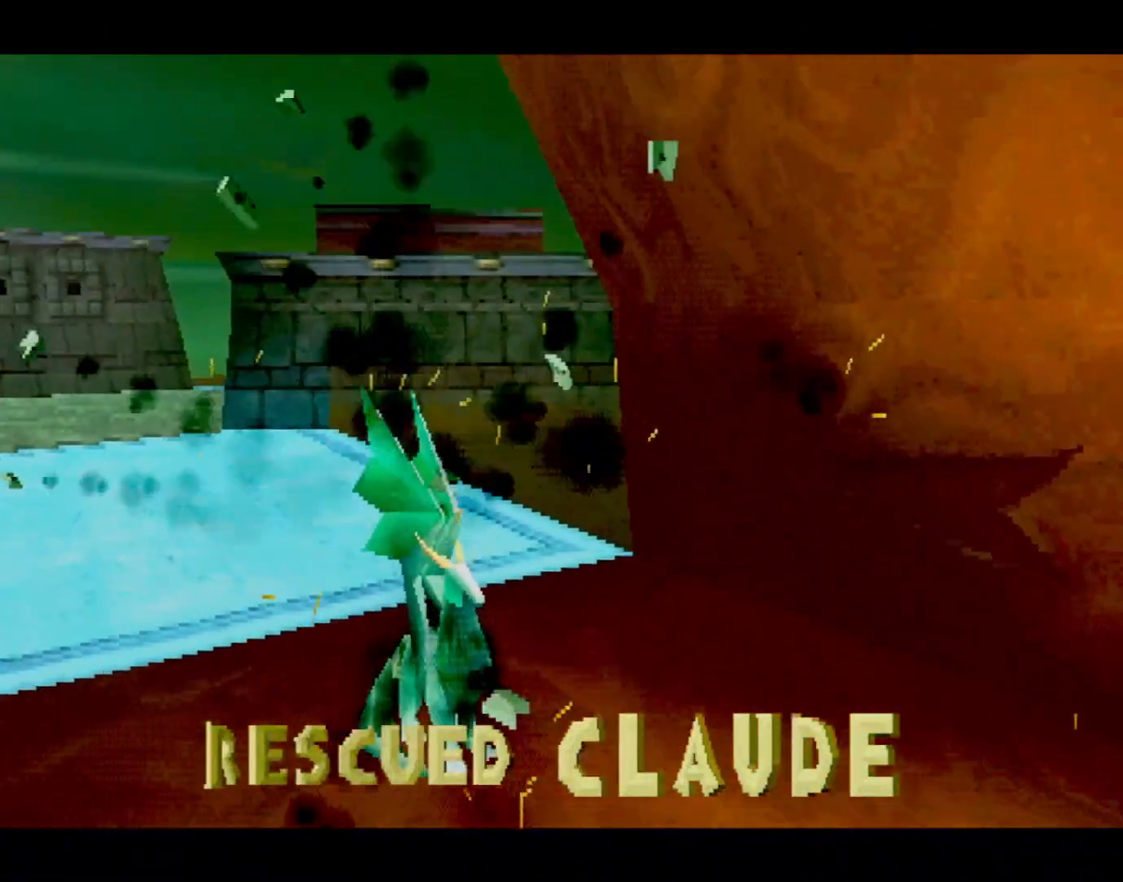
{"buttons": [], "left_stick": "center", "events": [[133, "CROSS", "down"], [200, "CROSS", "up"], [284, "CROSS", "down"], [367, "CROSS", "up"], [417, "CROSS", "down"], [484, "CROSS", "up"]]}
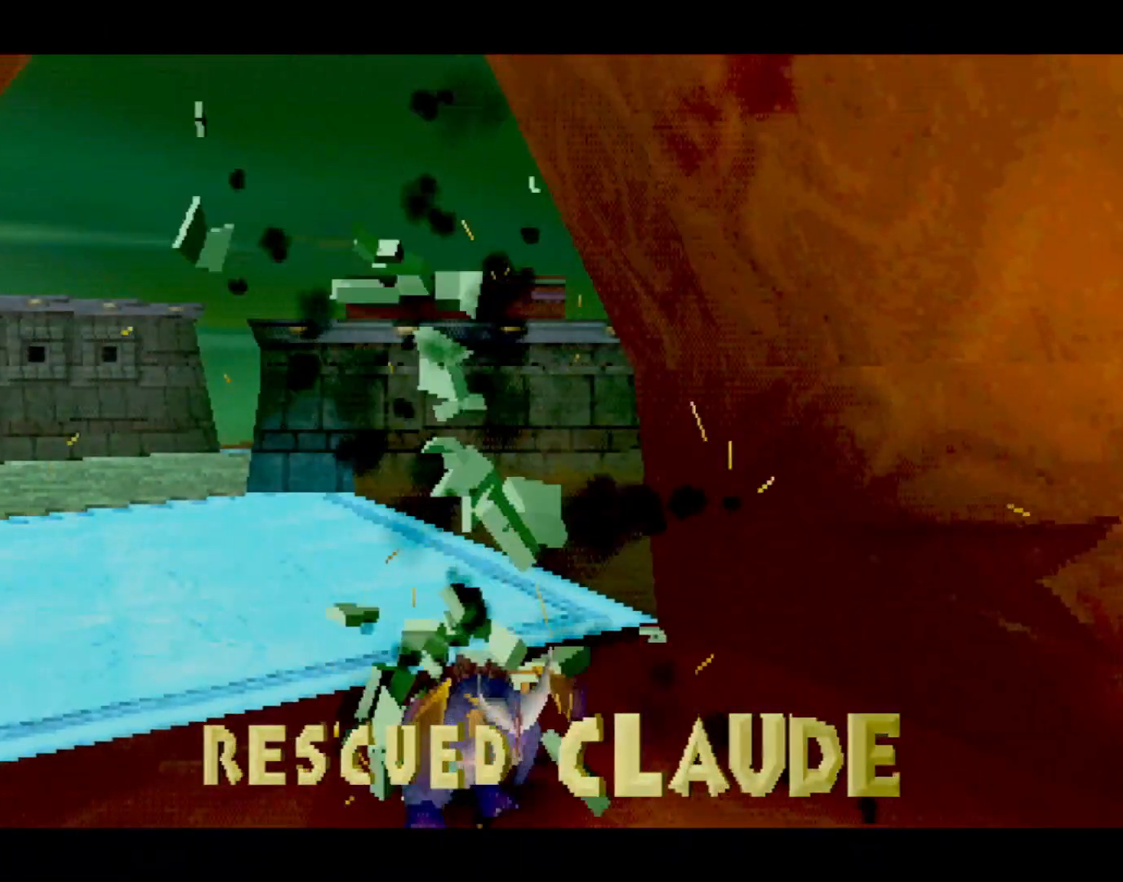
{"buttons": ["L2"], "left_stick": "center", "events": [[50, "CROSS", "down"], [117, "CROSS", "up"], [167, "CROSS", "down"], [233, "CROSS", "up"], [300, "CROSS", "down"], [350, "CROSS", "up"], [417, "CROSS", "down"], [417, "L2", "down"], [467, "CROSS", "up"]]}
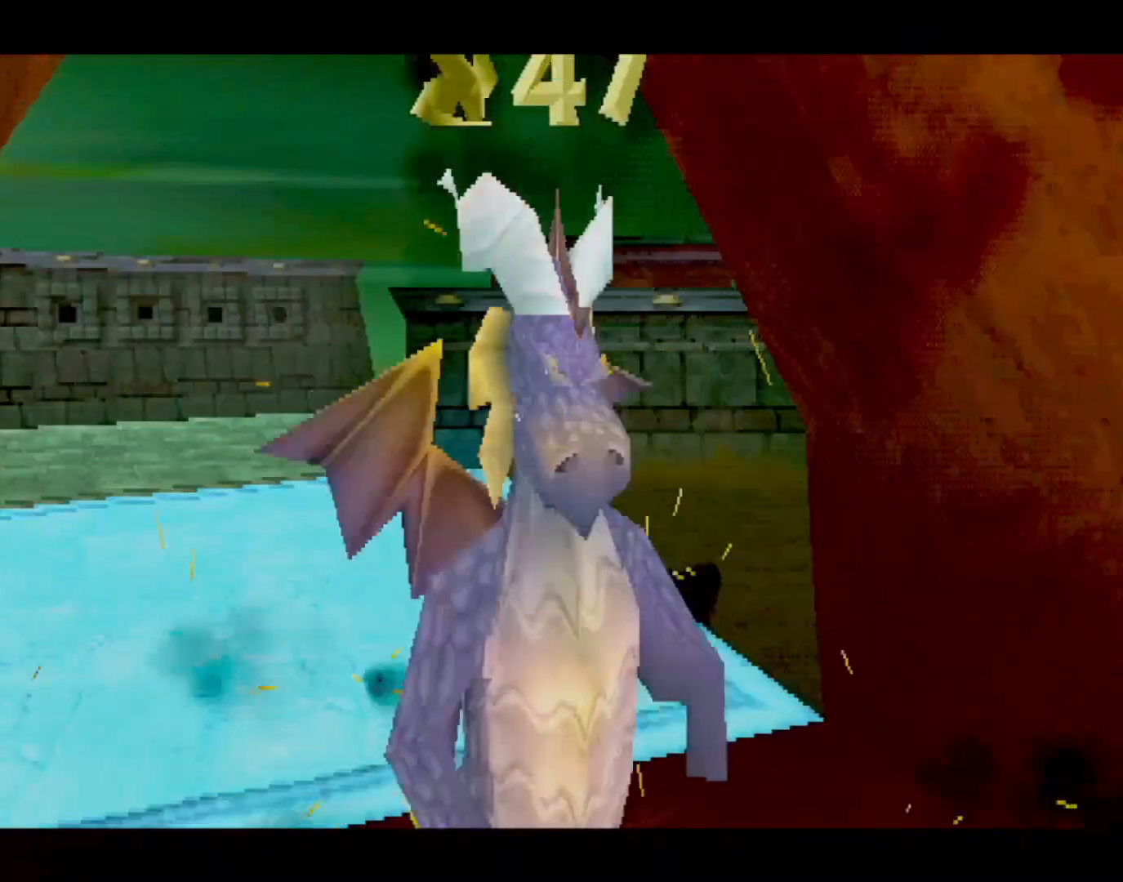
{"buttons": ["L2"], "left_stick": "center", "events": [[16, "DPAD_RIGHT", "down"], [33, "L2", "up"], [250, "DPAD_RIGHT", "up"], [283, "L2", "down"]]}
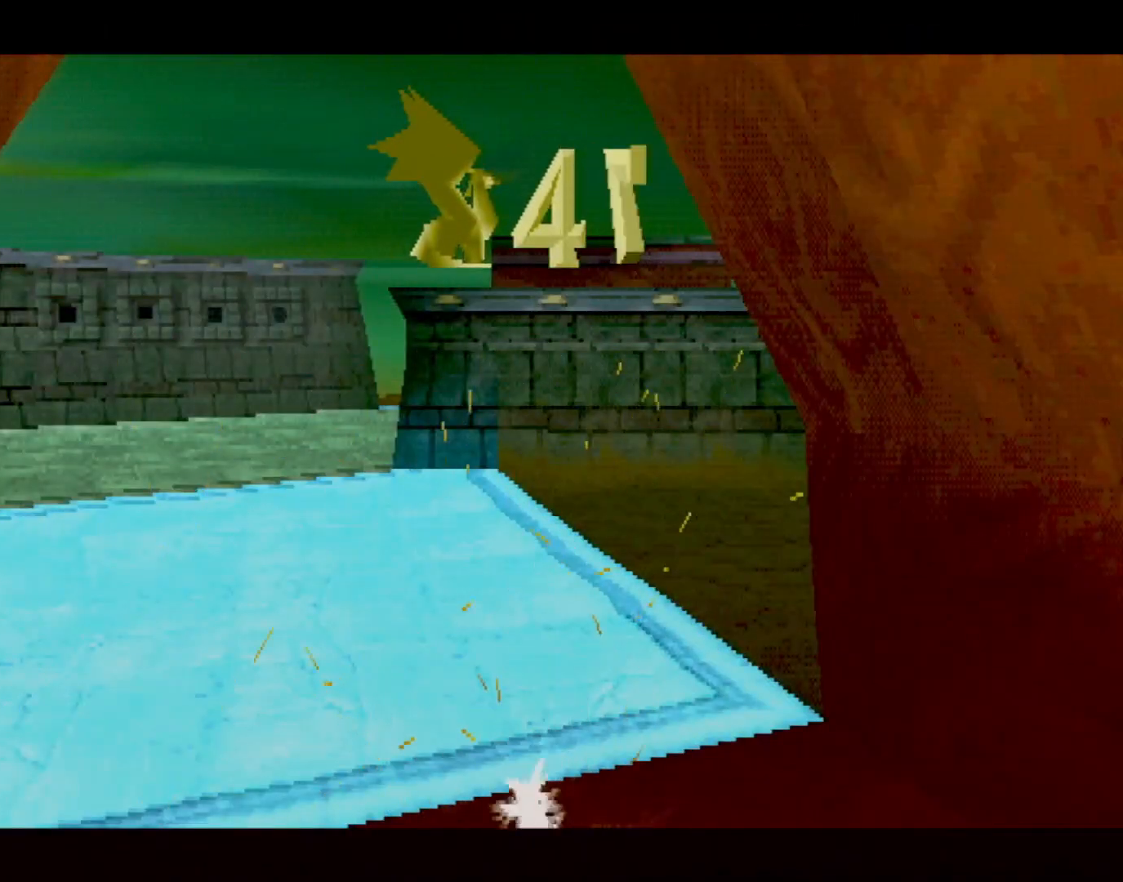
{"buttons": ["L2", "DPAD_UP"], "left_stick": "center", "events": [[50, "L2", "up"], [151, "CROSS", "down"], [217, "CROSS", "up"], [301, "DPAD_UP", "down"], [301, "L2", "down"], [384, "DPAD_UP", "up"], [401, "CROSS", "down"], [401, "L2", "up"], [451, "CROSS", "up"], [485, "DPAD_RIGHT", "down"], [485, "L2", "down"], [501, "DPAD_RIGHT", "up"], [501, "DPAD_UP", "down"]]}
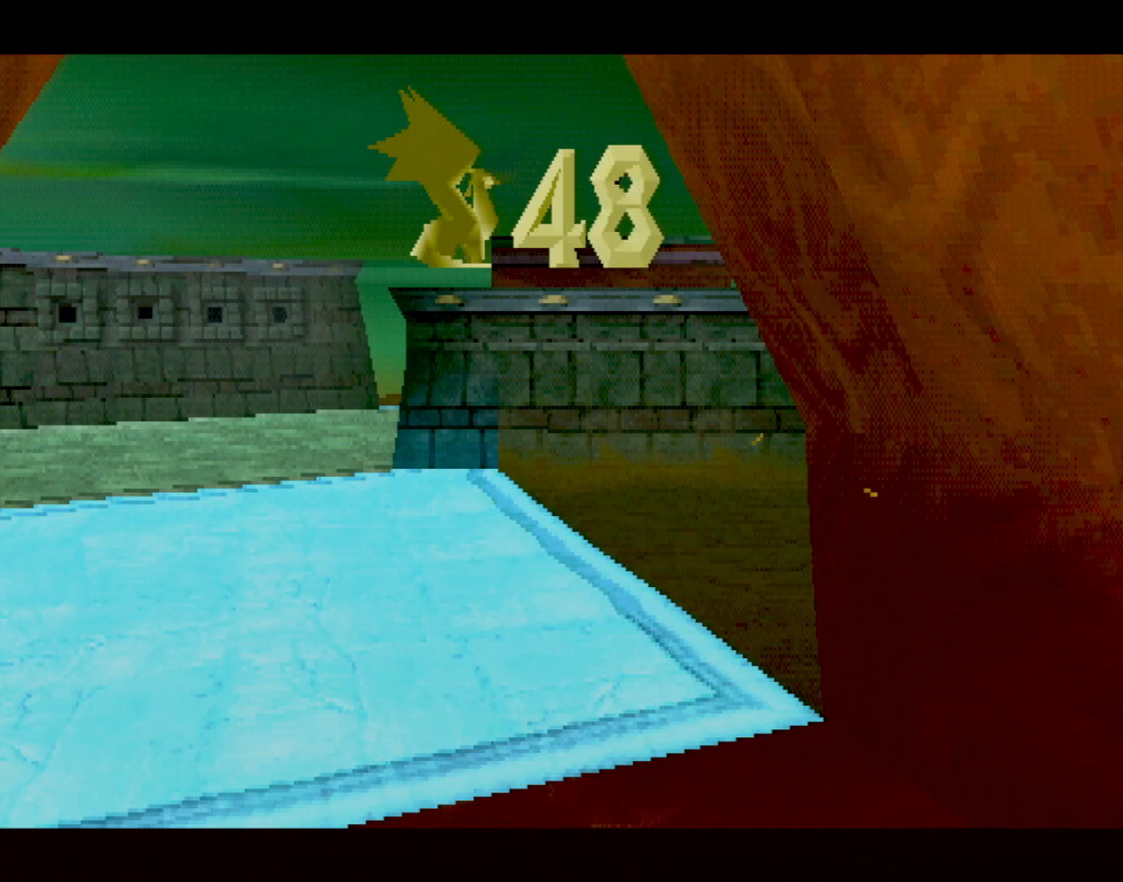
{"buttons": ["SQUARE"], "left_stick": "center", "events": [[50, "DPAD_UP", "up"], [67, "L2", "up"], [150, "CROSS", "down"], [150, "L2", "down"], [201, "CROSS", "up"], [234, "L2", "up"], [334, "DPAD_UP", "down"], [334, "L2", "down"], [368, "SQUARE", "down"], [384, "DPAD_UP", "up"], [401, "L2", "up"]]}
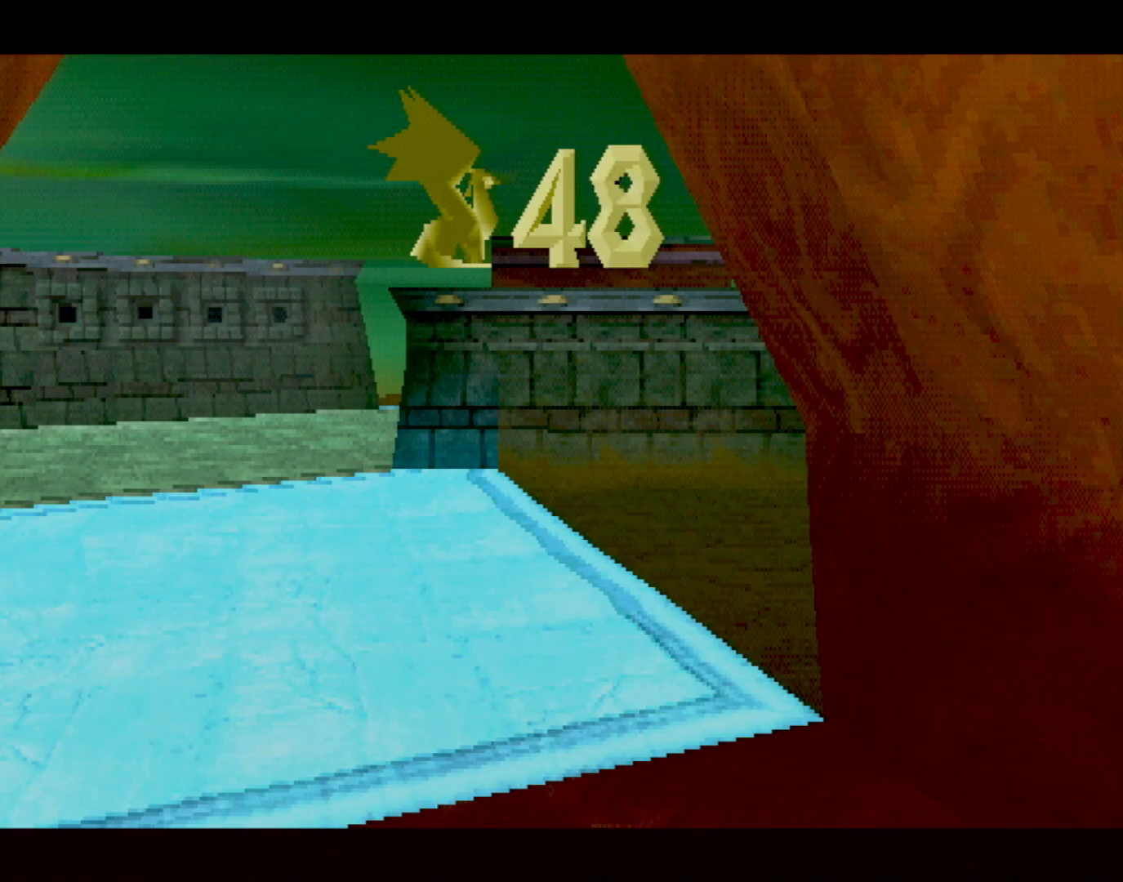
{"buttons": ["CROSS", "SQUARE"], "left_stick": "center", "events": [[117, "CROSS", "down"], [267, "CROSS", "up"], [351, "left_stick", "up-right"], [384, "CROSS", "down"], [468, "left_stick", "center"]]}
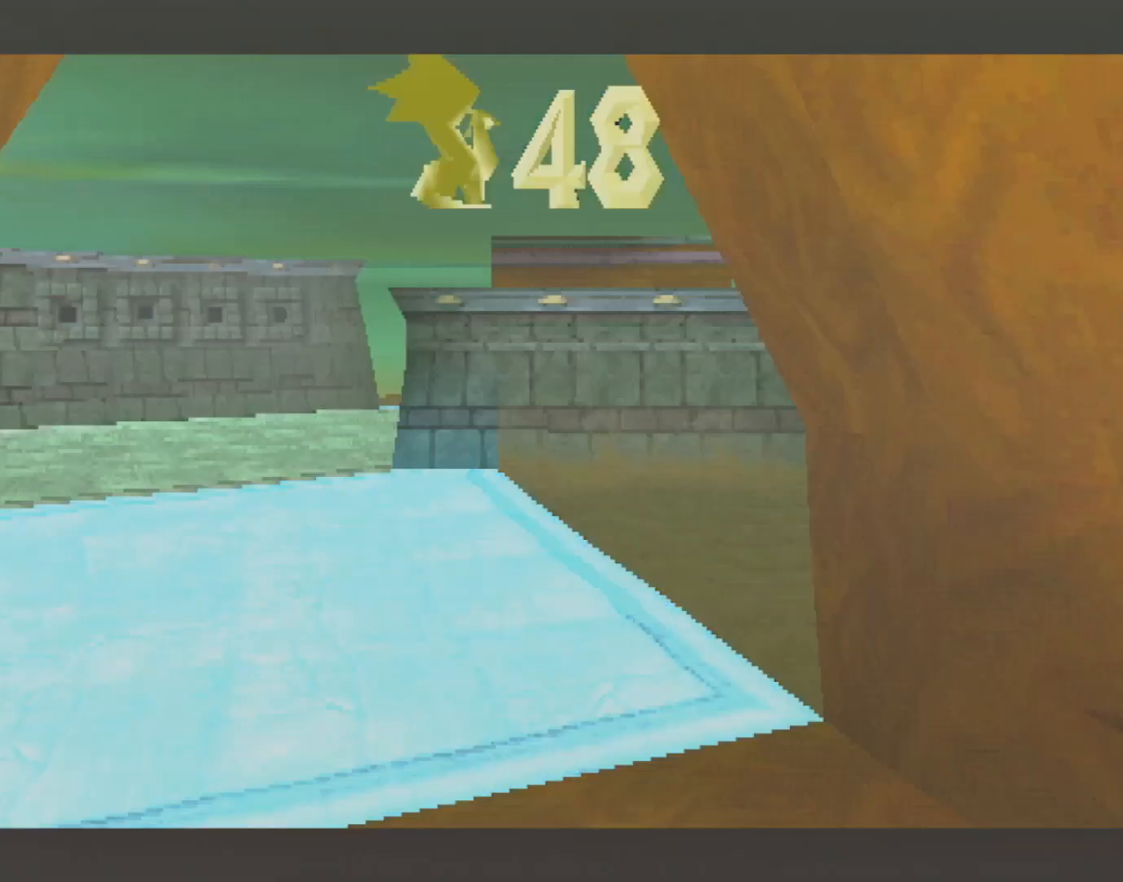
{"buttons": ["CROSS", "SQUARE"], "left_stick": "right", "events": [[100, "left_stick", "right"], [250, "left_stick", "center"], [351, "left_stick", "right"]]}
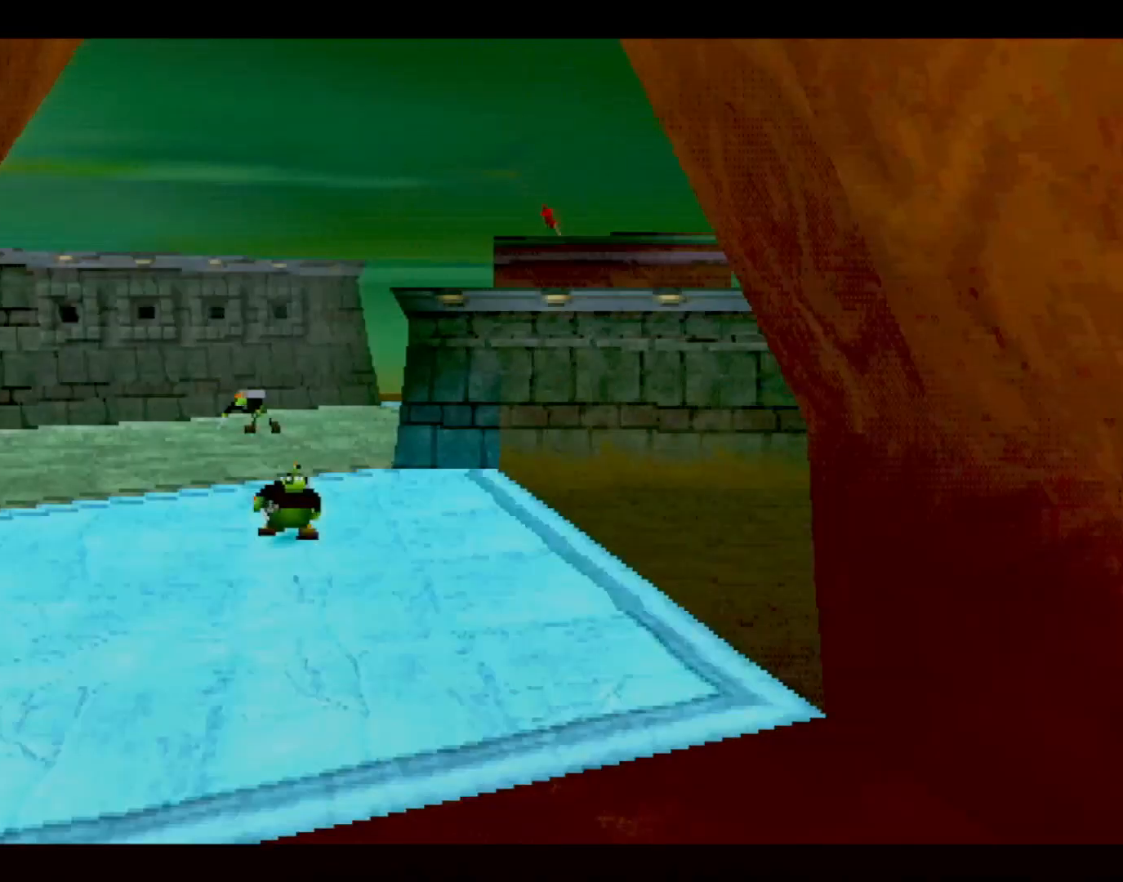
{"buttons": ["CROSS", "SQUARE"], "left_stick": "right", "events": []}
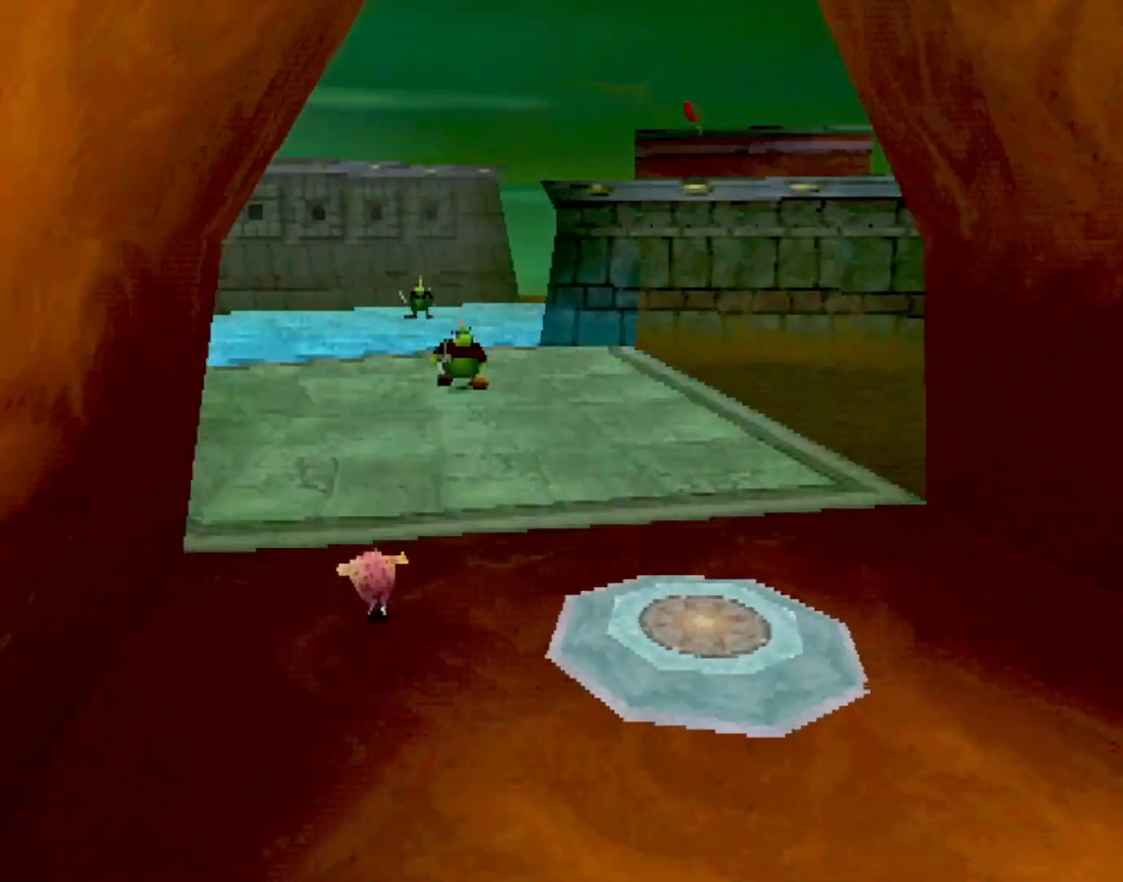
{"buttons": ["CROSS", "SQUARE"], "left_stick": "center", "events": [[17, "left_stick", "center"]]}
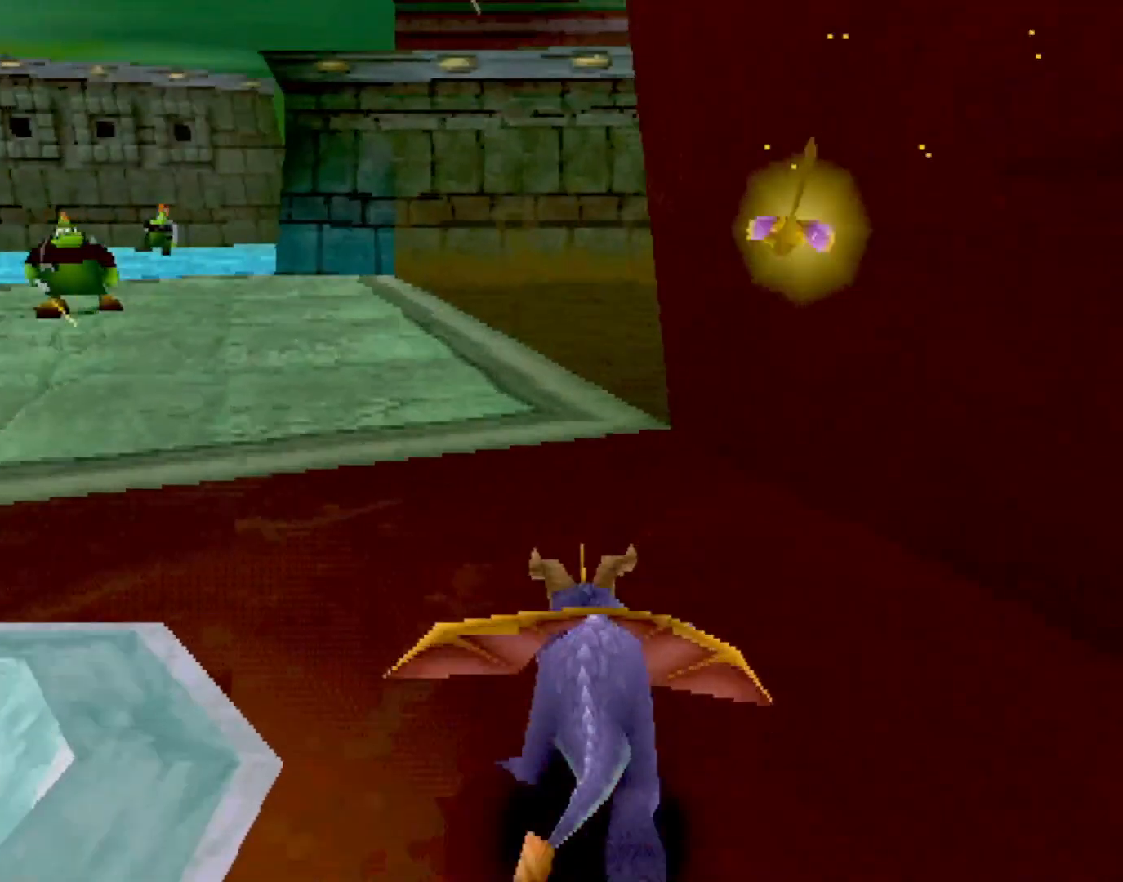
{"buttons": ["SQUARE"], "left_stick": "right", "events": [[83, "CROSS", "up"], [83, "SQUARE", "up"], [250, "CROSS", "down"], [284, "left_stick", "right"], [300, "CIRCLE", "down"], [317, "CROSS", "up"], [384, "CIRCLE", "up"], [417, "SQUARE", "down"]]}
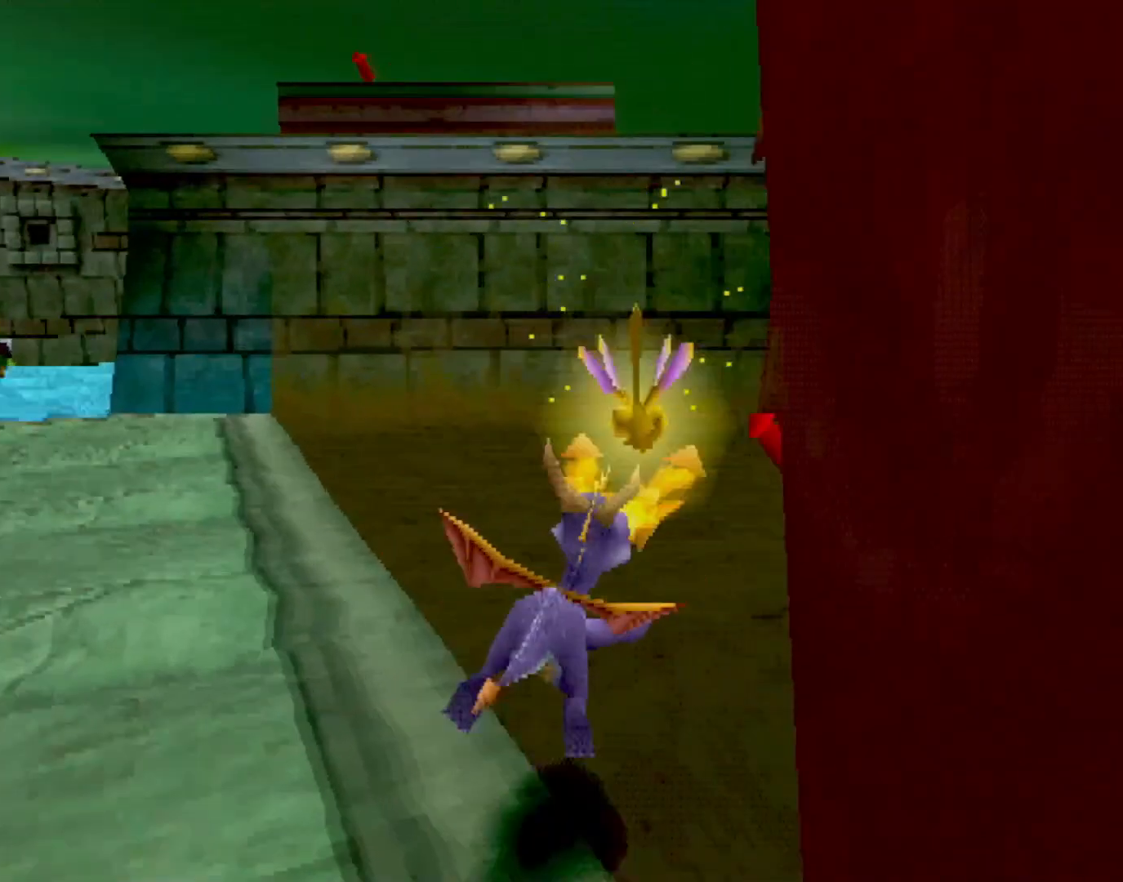
{"buttons": ["SQUARE"], "left_stick": "up-right", "events": [[16, "left_stick", "center"], [66, "left_stick", "right"], [250, "CROSS", "down"], [367, "CROSS", "up"], [467, "left_stick", "up-right"]]}
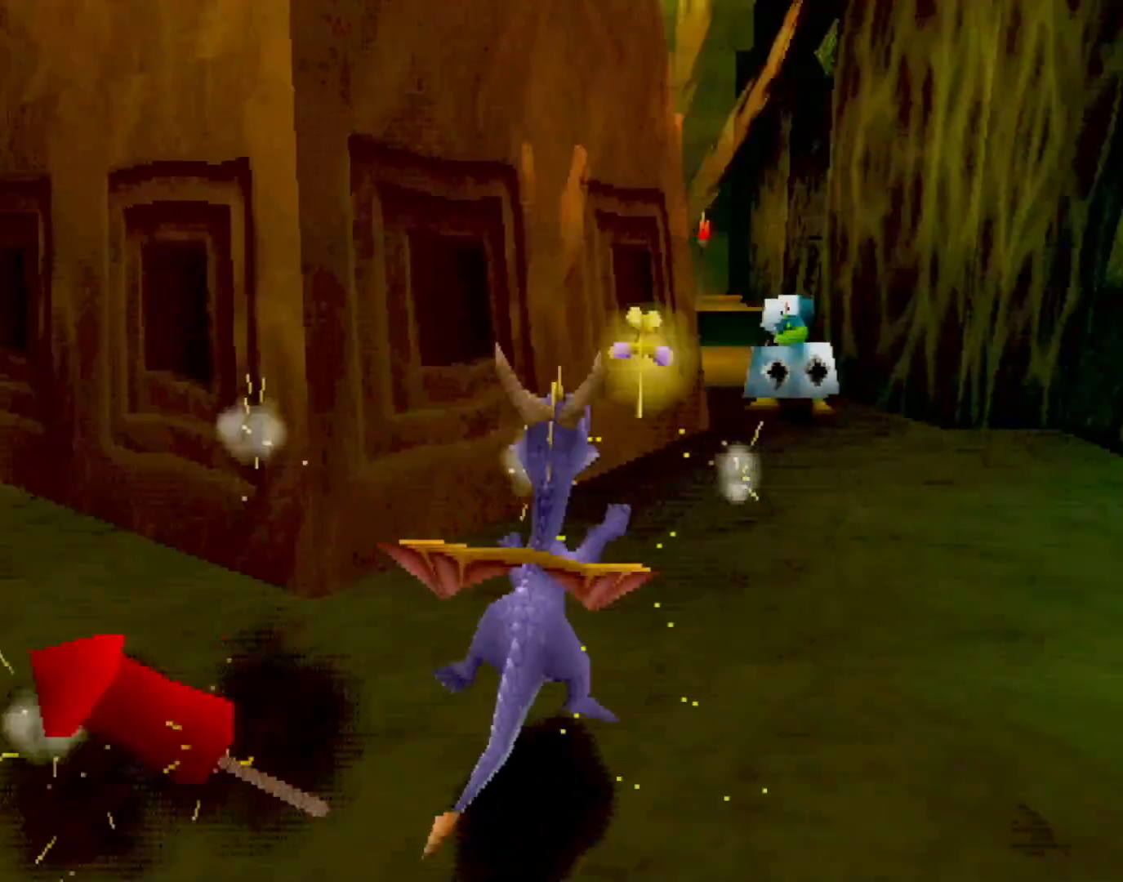
{"buttons": ["SQUARE"], "left_stick": "left", "events": [[17, "left_stick", "center"], [268, "left_stick", "left"]]}
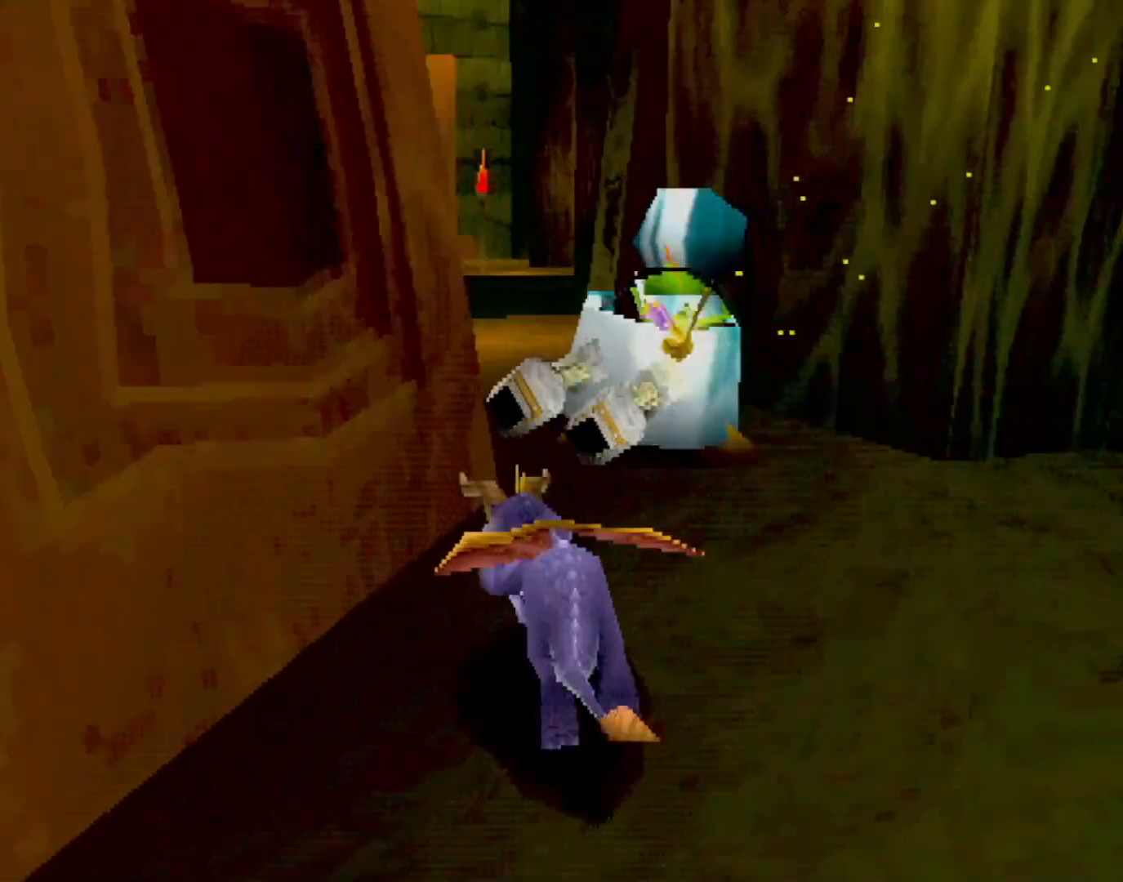
{"buttons": ["SQUARE"], "left_stick": "up", "events": [[434, "left_stick", "up"]]}
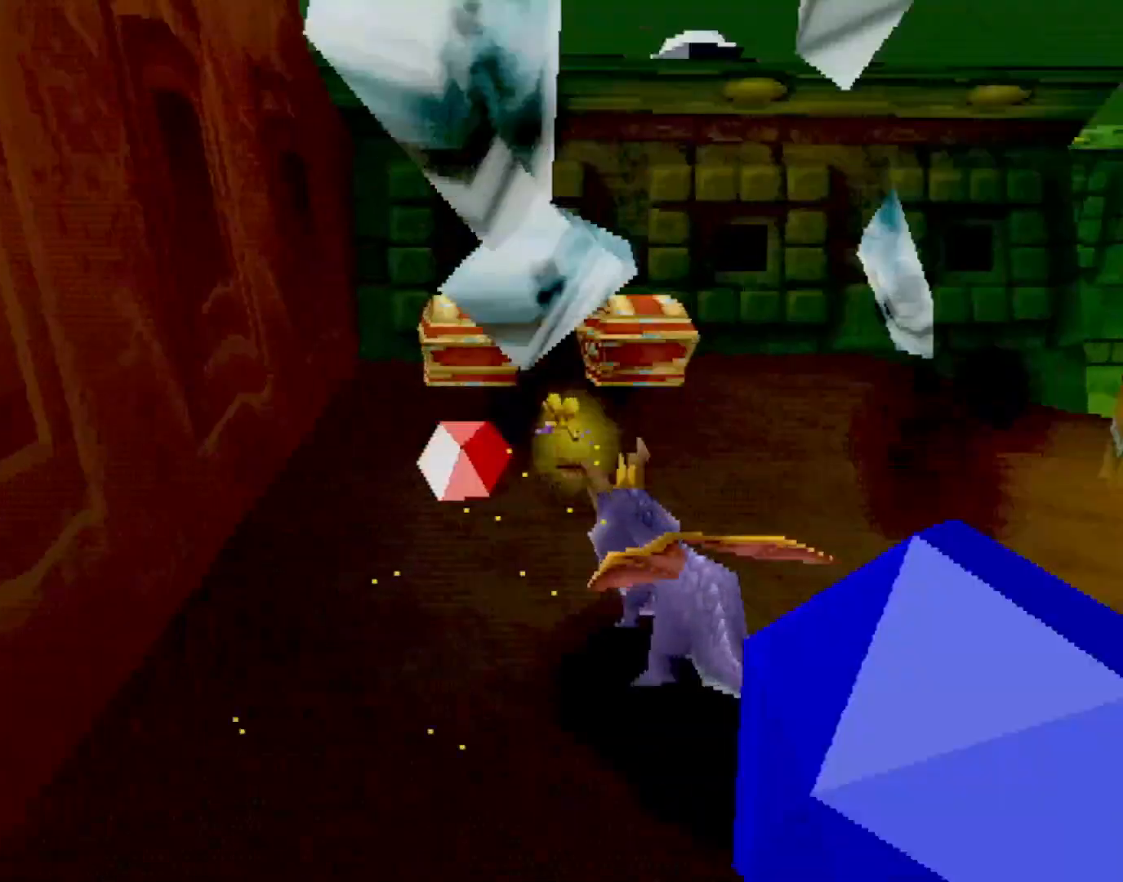
{"buttons": ["L2"], "left_stick": "down-right", "events": [[100, "CIRCLE", "down"], [100, "SQUARE", "up"], [134, "CIRCLE", "up"], [134, "SQUARE", "down"], [134, "TRIANGLE", "down"], [167, "TRIANGLE", "up"], [167, "left_stick", "up-right"], [284, "L2", "down"], [317, "SQUARE", "up"], [351, "CROSS", "down"], [401, "CROSS", "up"], [451, "left_stick", "down-right"]]}
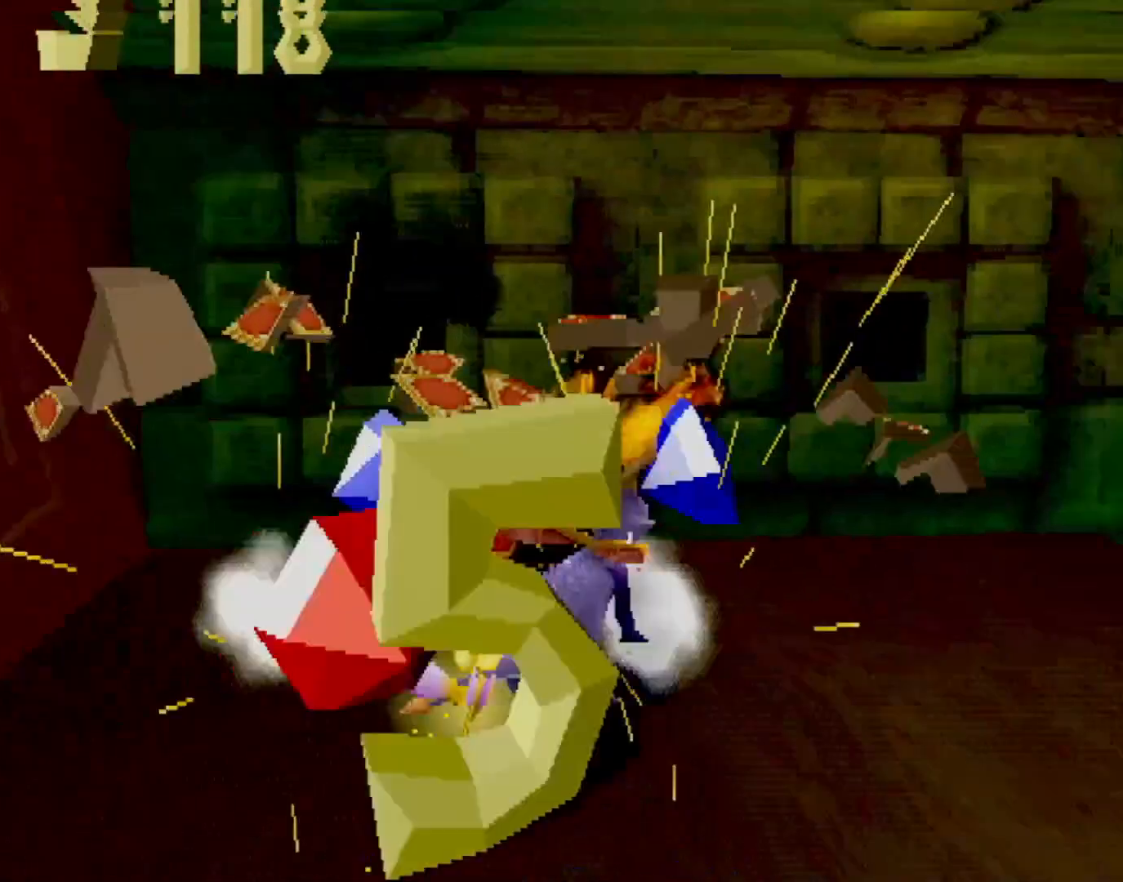
{"buttons": ["SQUARE"], "left_stick": "down-right", "events": [[234, "SQUARE", "down"], [317, "CROSS", "down"], [417, "CROSS", "up"], [451, "L2", "up"]]}
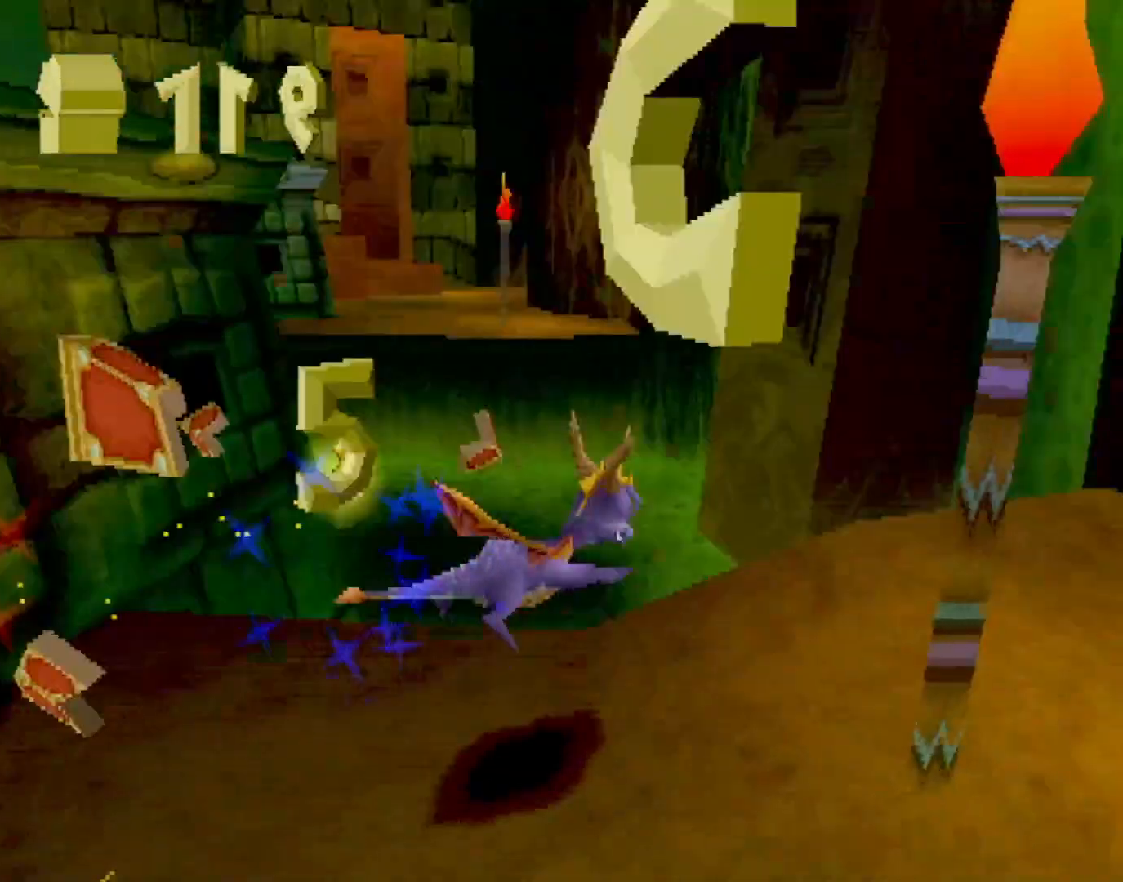
{"buttons": ["CROSS"], "left_stick": "up-left", "events": [[17, "left_stick", "center"], [100, "left_stick", "left"], [367, "SQUARE", "up"], [400, "left_stick", "up-left"], [417, "CROSS", "down"]]}
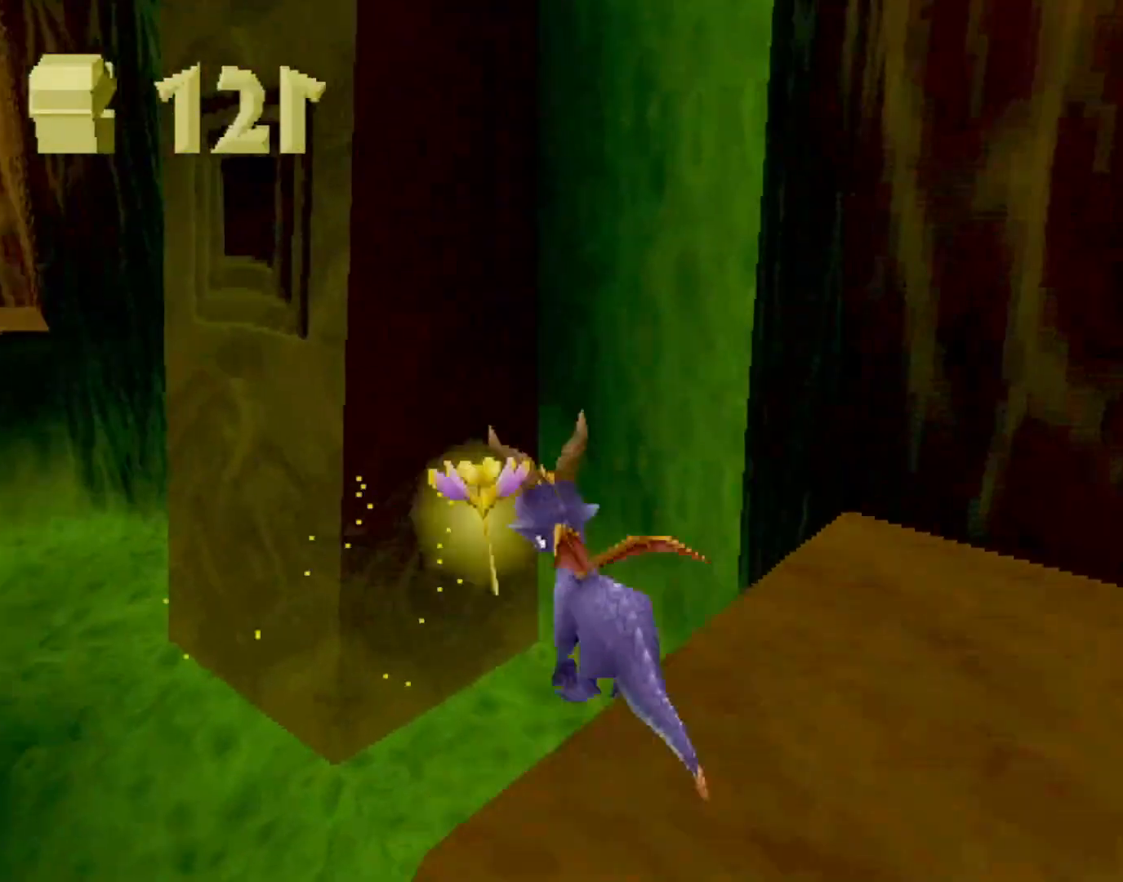
{"buttons": ["CROSS"], "left_stick": "up", "events": [[100, "left_stick", "up"], [334, "CROSS", "up"], [450, "SQUARE", "down"], [484, "CROSS", "down"], [484, "SQUARE", "up"]]}
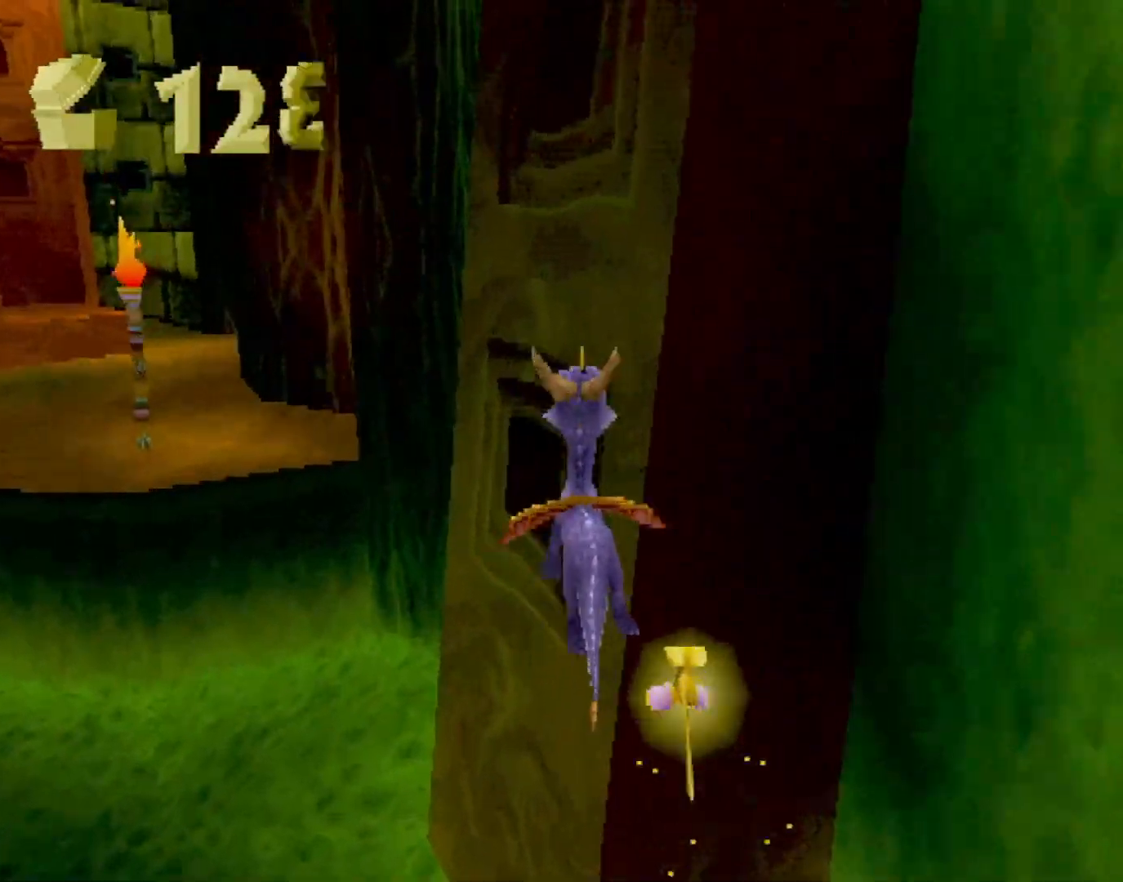
{"buttons": [], "left_stick": "up-left", "events": [[83, "CROSS", "up"], [100, "CIRCLE", "down"], [116, "left_stick", "up-left"], [166, "CIRCLE", "up"]]}
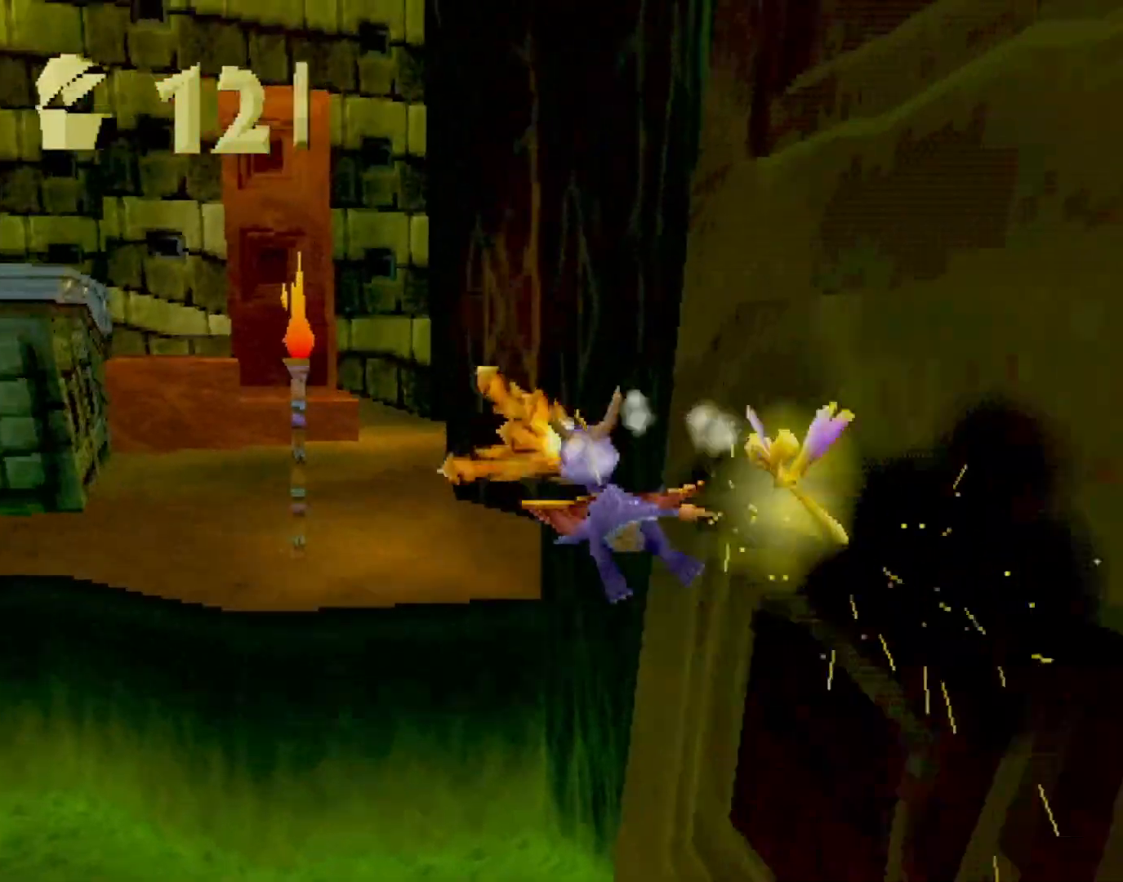
{"buttons": ["SQUARE"], "left_stick": "center", "events": [[17, "SQUARE", "down"], [34, "left_stick", "center"], [351, "left_stick", "up-left"], [434, "left_stick", "center"]]}
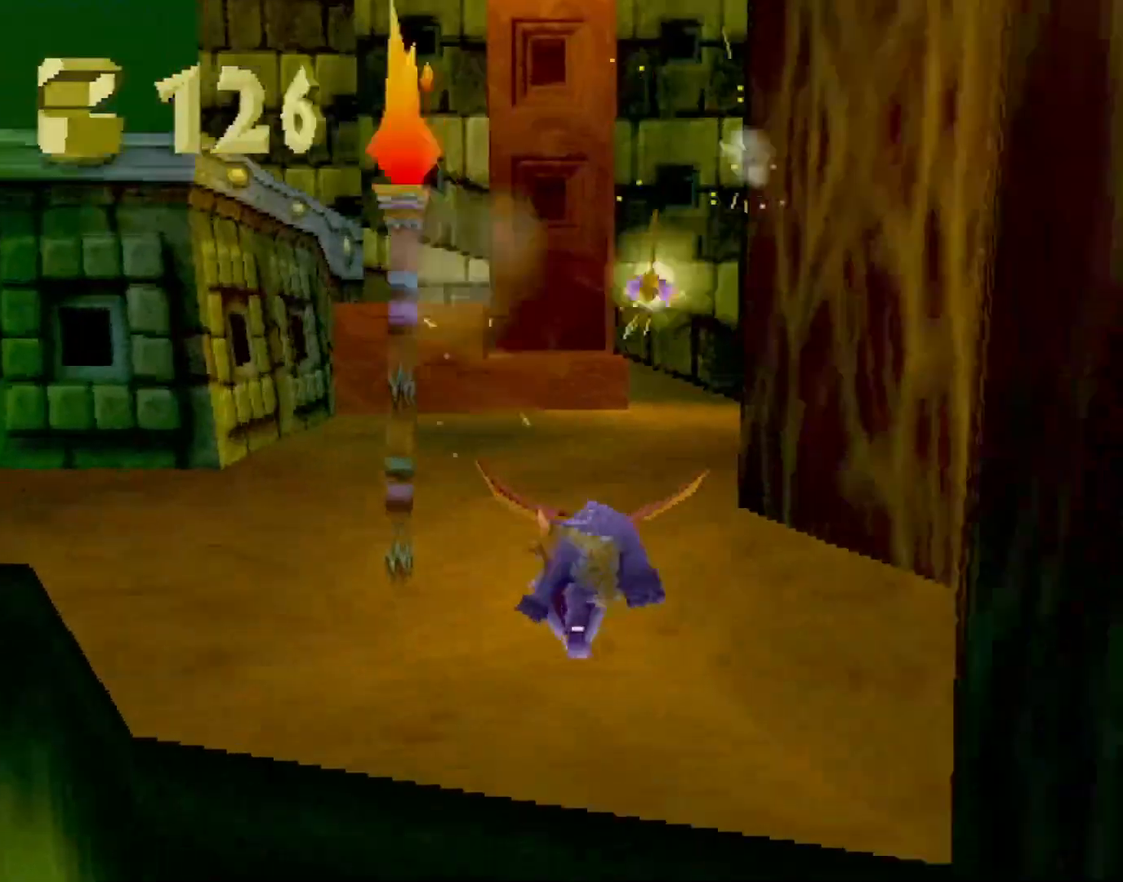
{"buttons": ["SQUARE"], "left_stick": "center", "events": []}
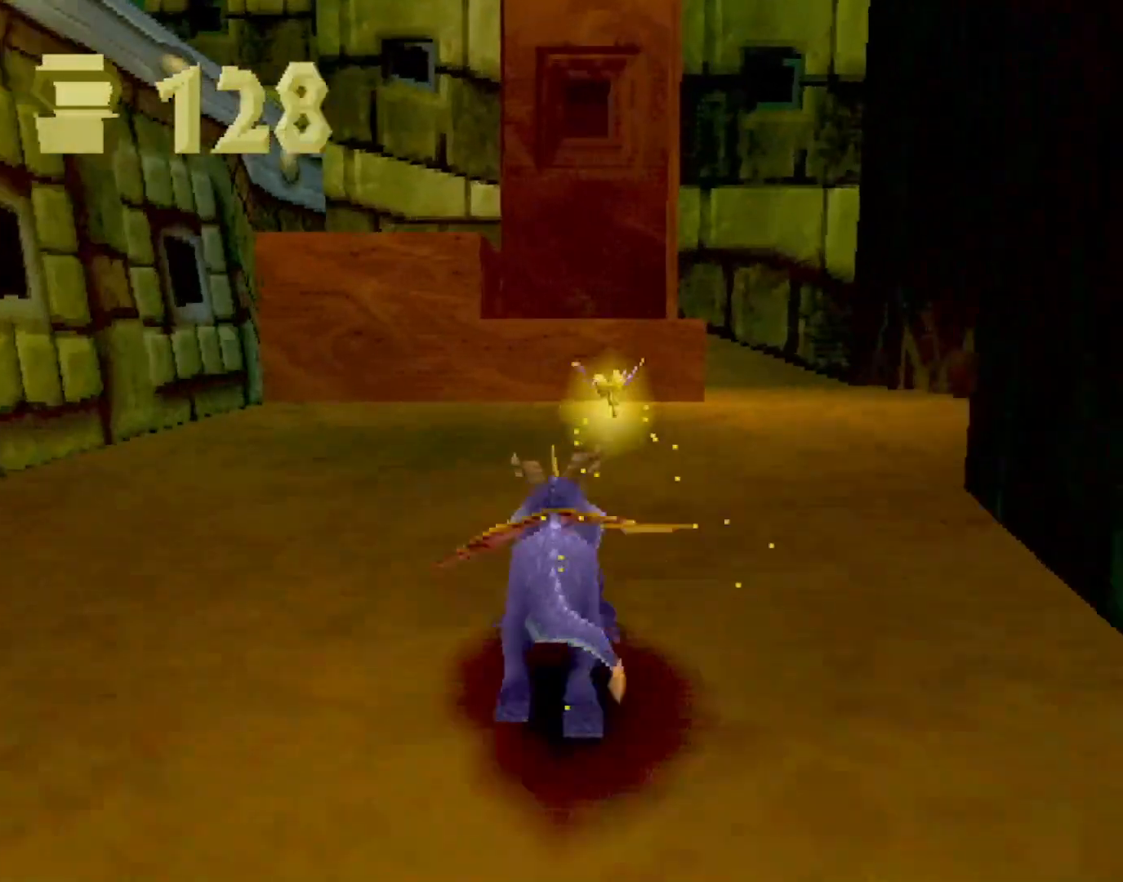
{"buttons": ["CROSS"], "left_stick": "up", "events": [[134, "left_stick", "up-left"], [284, "left_stick", "up"], [351, "SQUARE", "up"], [417, "CROSS", "down"]]}
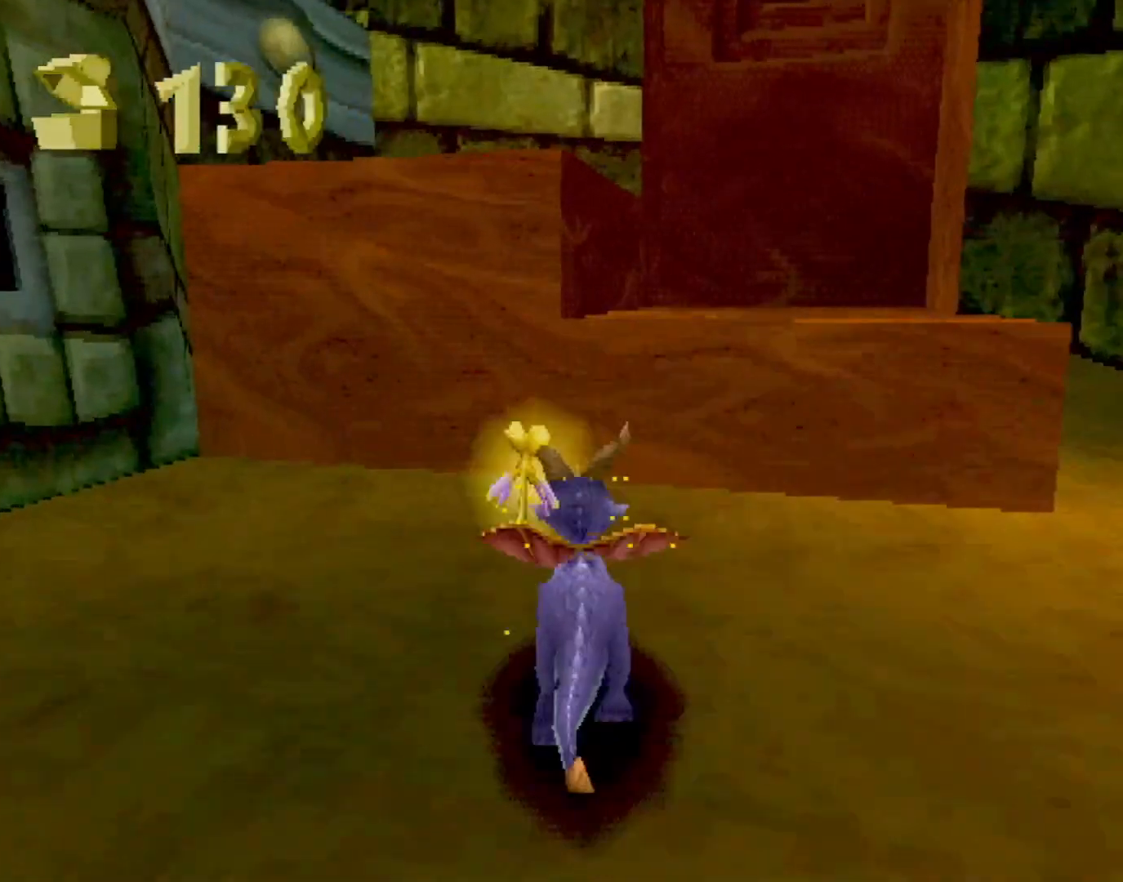
{"buttons": ["SQUARE"], "left_stick": "up", "events": [[317, "CROSS", "up"], [384, "SQUARE", "down"]]}
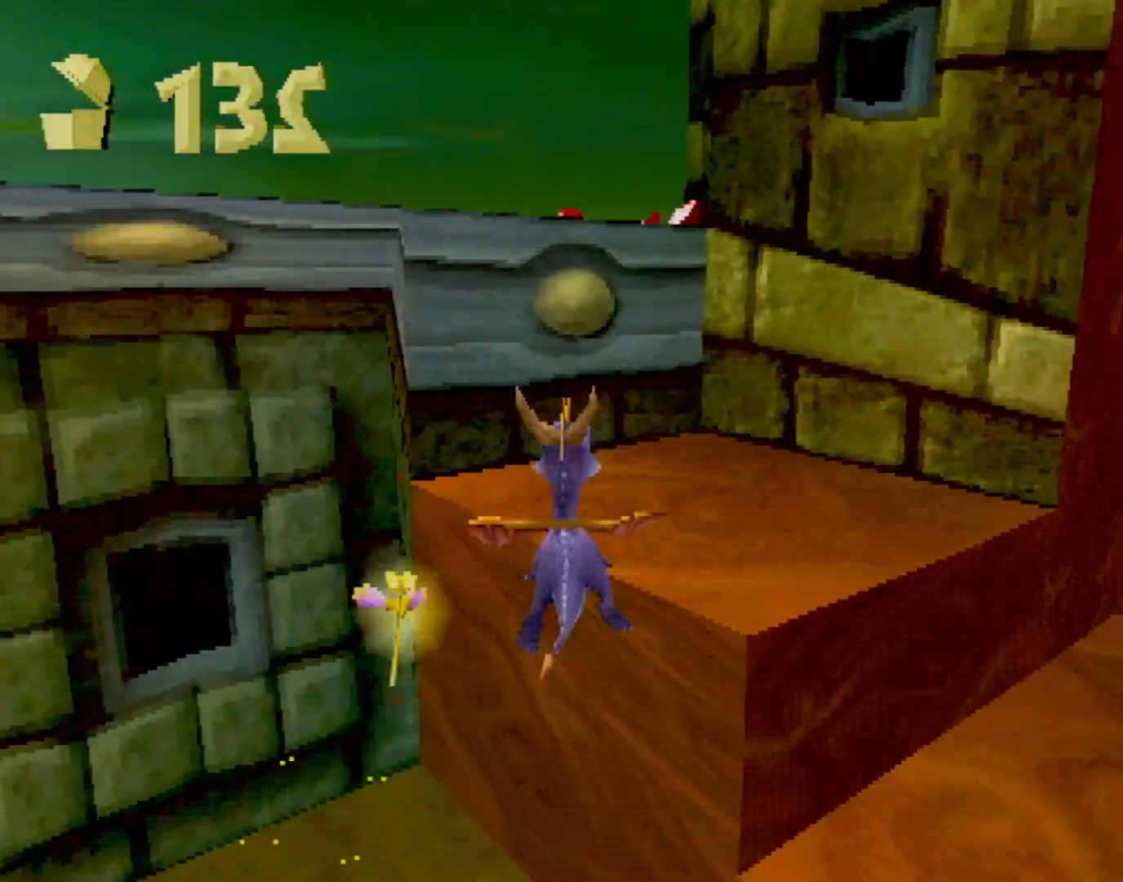
{"buttons": [], "left_stick": "up", "events": [[16, "SQUARE", "up"], [33, "left_stick", "up-left"], [83, "CROSS", "down"], [133, "L2", "down"], [317, "left_stick", "up"], [350, "L2", "up"], [467, "CROSS", "up"]]}
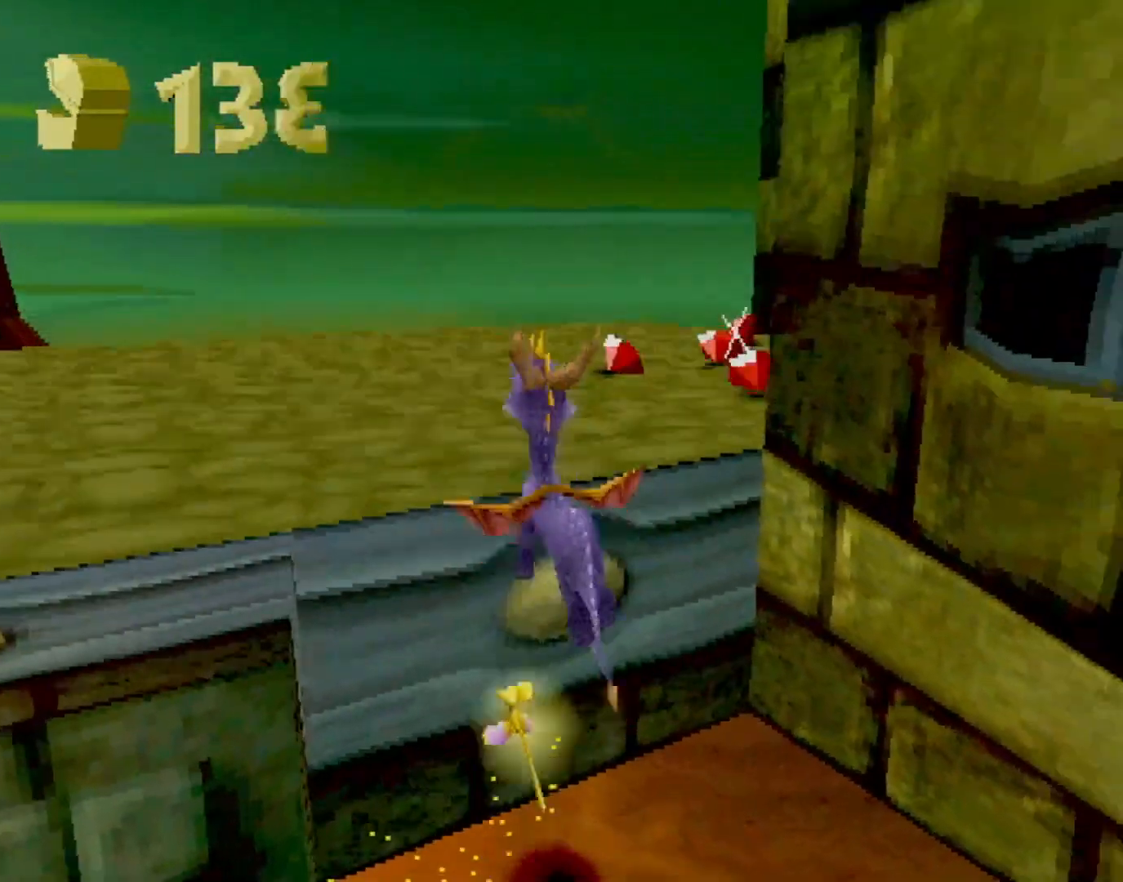
{"buttons": [], "left_stick": "up-left", "events": [[50, "SQUARE", "down"], [50, "left_stick", "up-right"], [267, "SQUARE", "up"], [350, "SQUARE", "down"], [450, "SQUARE", "up"], [450, "left_stick", "up-left"]]}
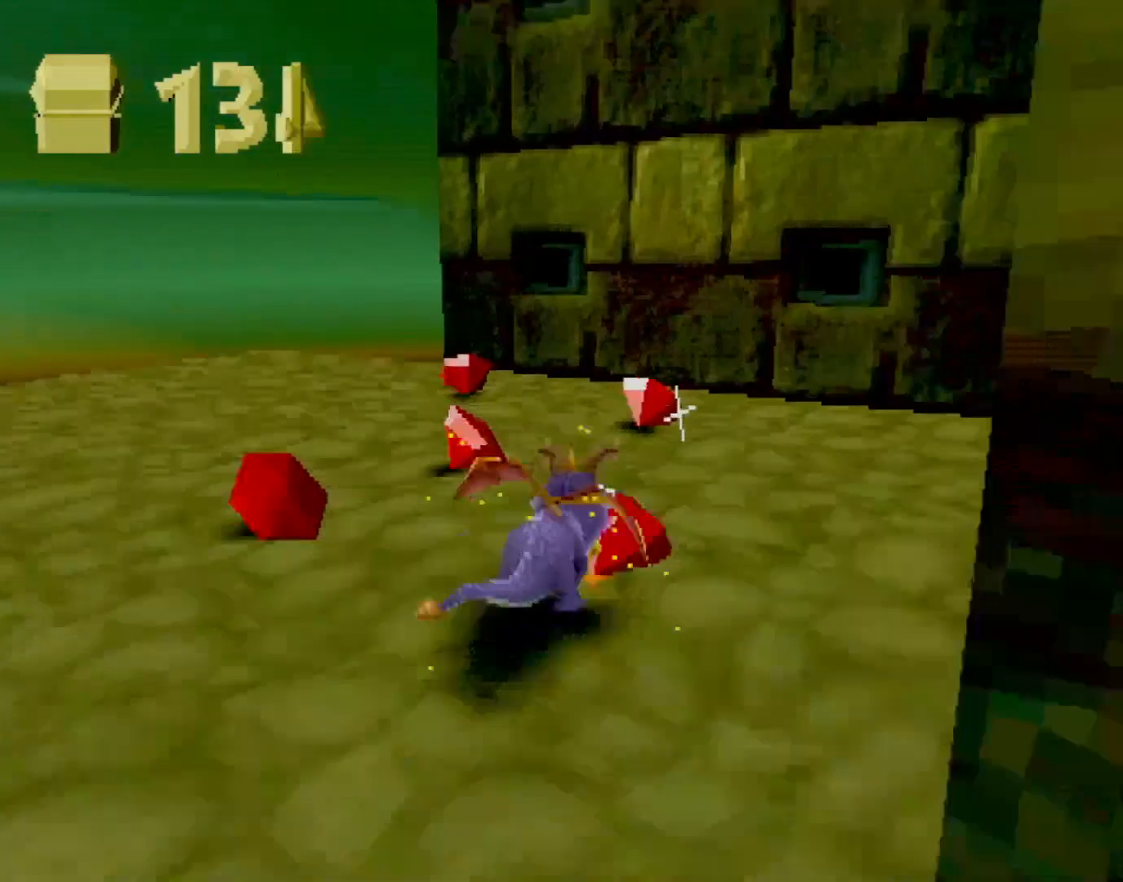
{"buttons": [], "left_stick": "up-left", "events": [[17, "CIRCLE", "down"], [101, "CIRCLE", "up"], [134, "SQUARE", "down"], [234, "SQUARE", "up"], [401, "CROSS", "down"], [418, "CROSS", "up"]]}
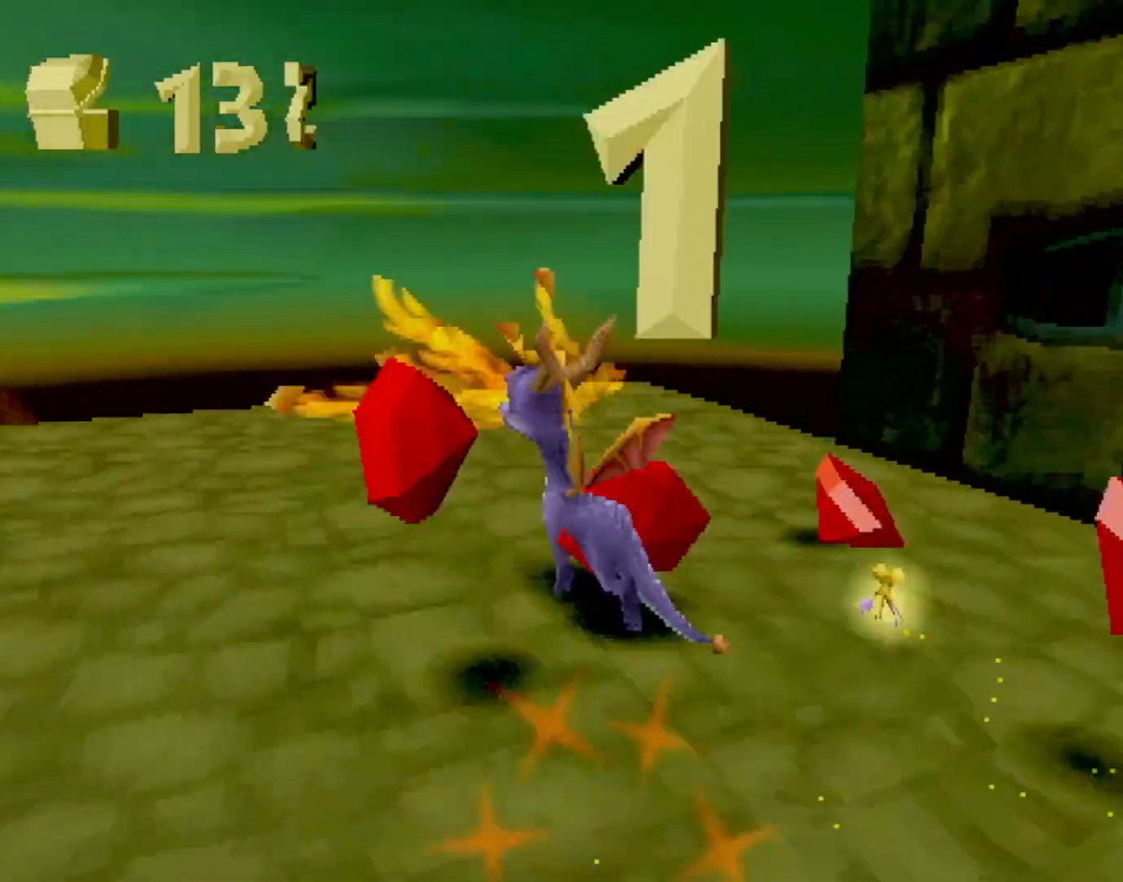
{"buttons": ["CROSS", "SQUARE"], "left_stick": "center", "events": [[100, "SQUARE", "down"], [217, "left_stick", "center"], [451, "CROSS", "down"]]}
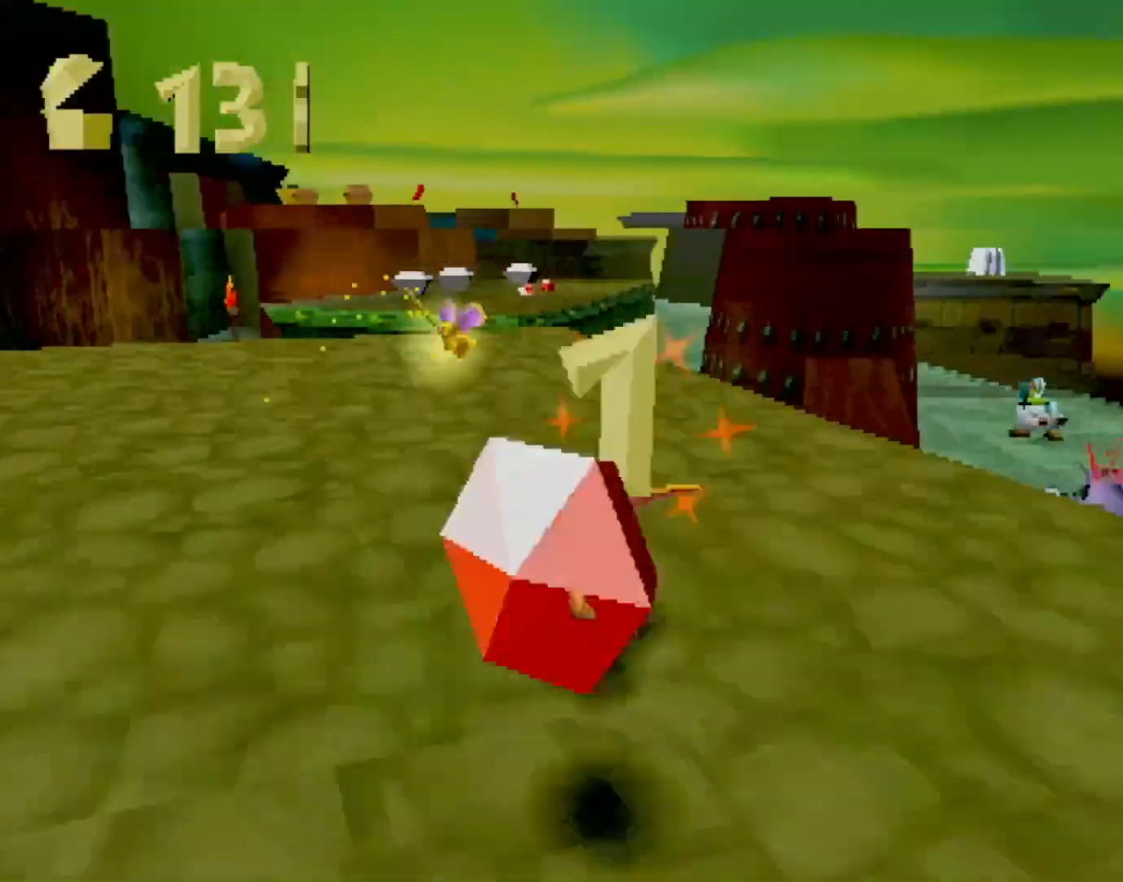
{"buttons": ["SQUARE"], "left_stick": "center", "events": [[67, "CROSS", "up"], [367, "left_stick", "up-left"], [468, "left_stick", "center"]]}
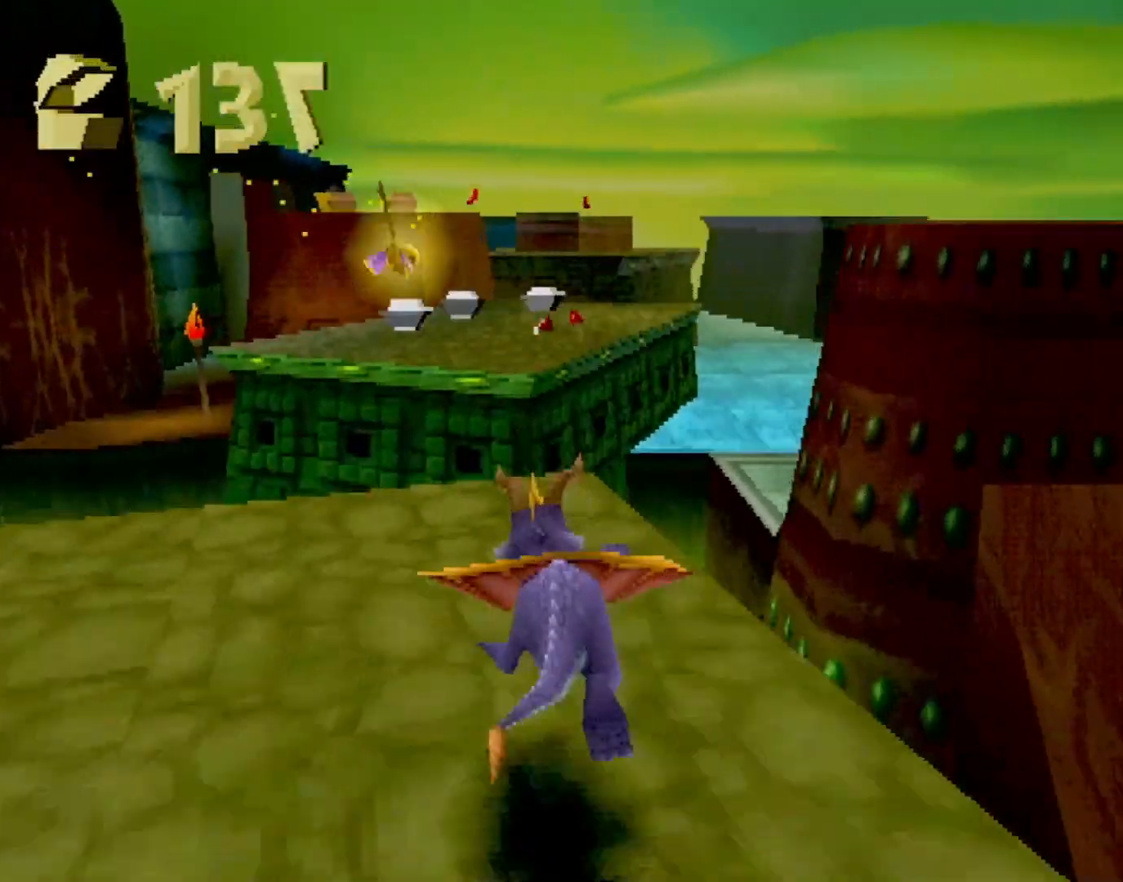
{"buttons": [], "left_stick": "center", "events": [[217, "CROSS", "down"], [401, "CROSS", "up"], [401, "SQUARE", "up"]]}